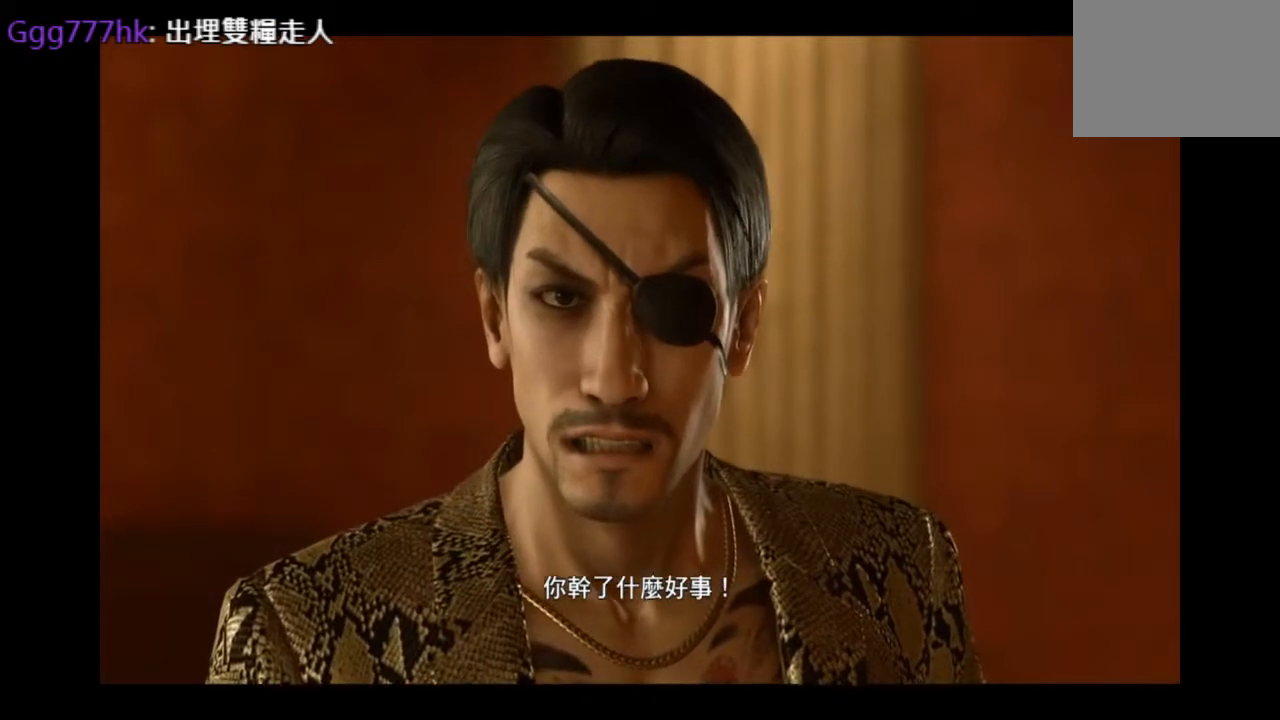
Gameplay with a controller (PlayStation layout); each line is a JSON object with the inputs held at the frame after it. "events" lists button and stick changes between this image and that frame as [ms after this image, input, new state], when the widget could be followed in between.
{"buttons": [], "left_stick": "right", "right_stick": "center", "events": [[459, "left_stick", "right"]]}
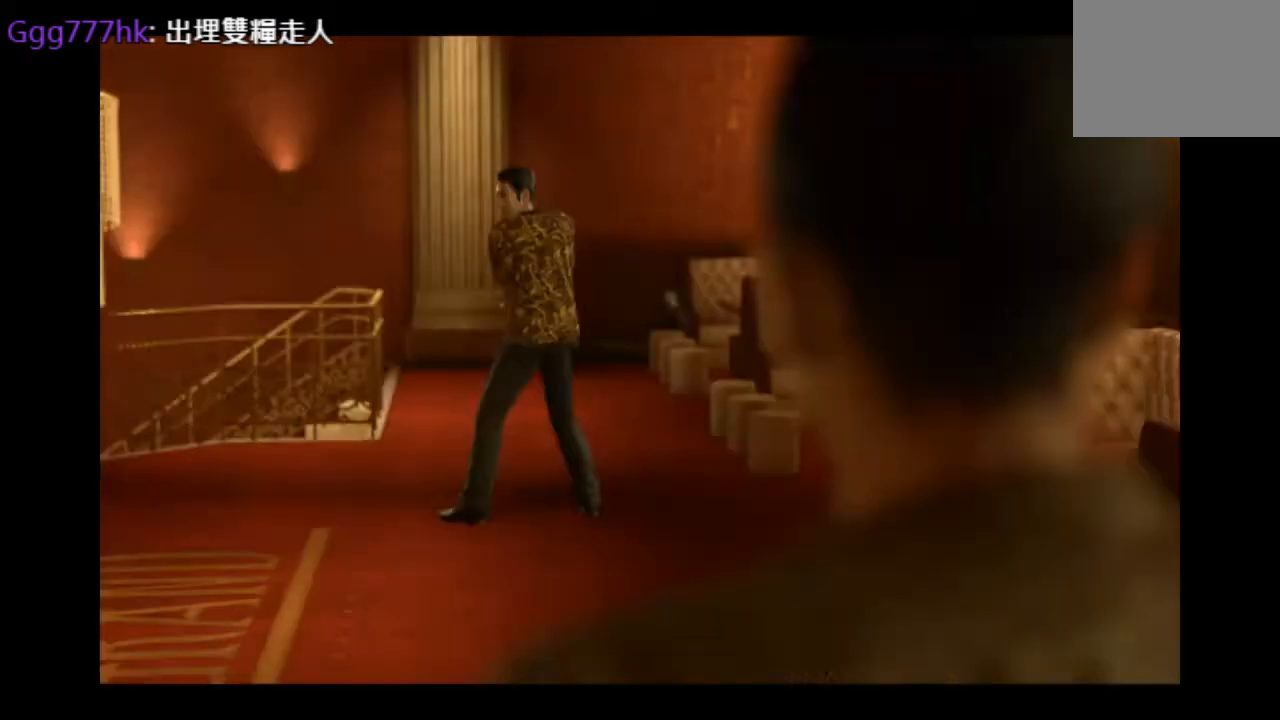
{"buttons": [], "left_stick": "center", "right_stick": "center", "events": [[167, "left_stick", "up-right"], [459, "left_stick", "center"]]}
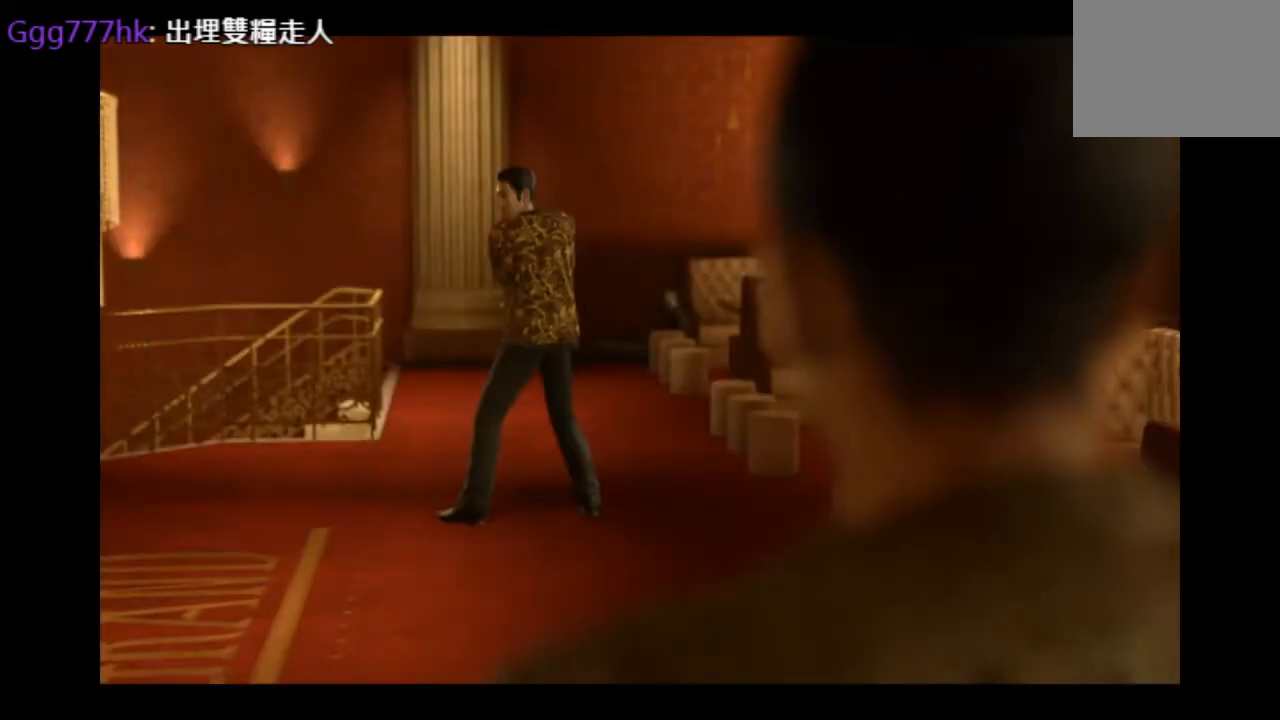
{"buttons": [], "left_stick": "center", "right_stick": "center", "events": []}
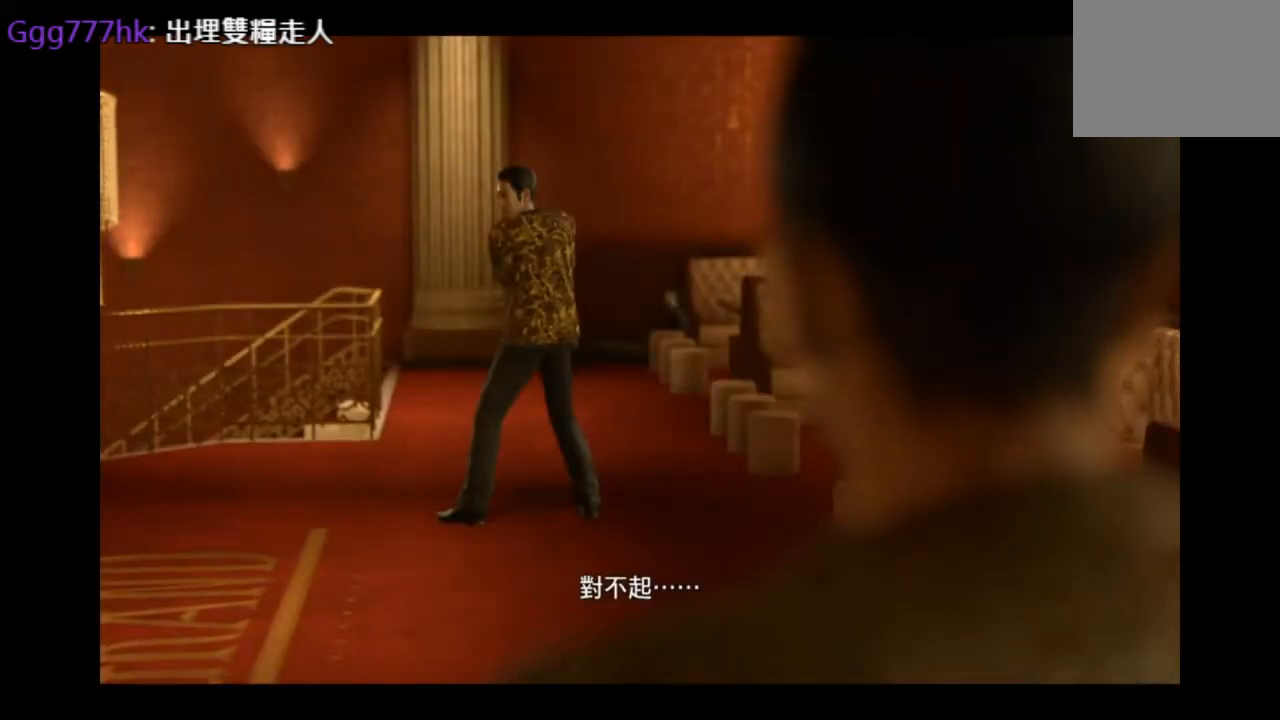
{"buttons": [], "left_stick": "center", "right_stick": "center", "events": []}
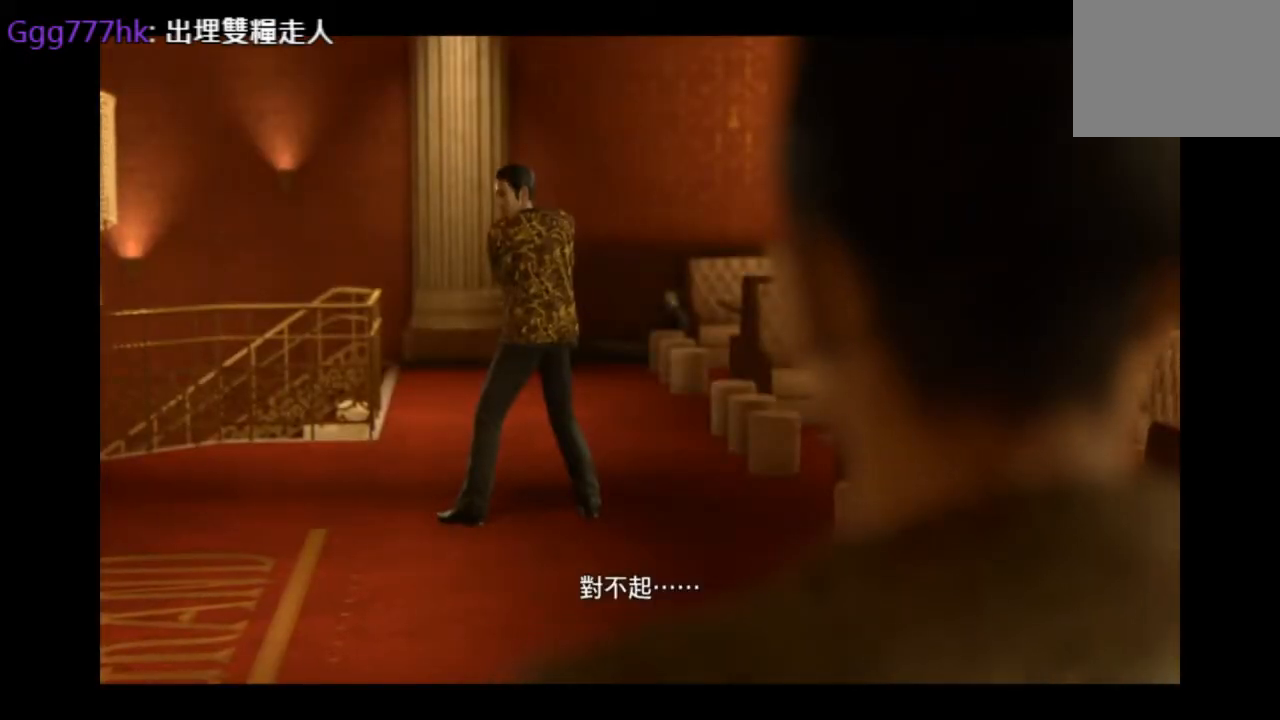
{"buttons": [], "left_stick": "center", "right_stick": "center", "events": []}
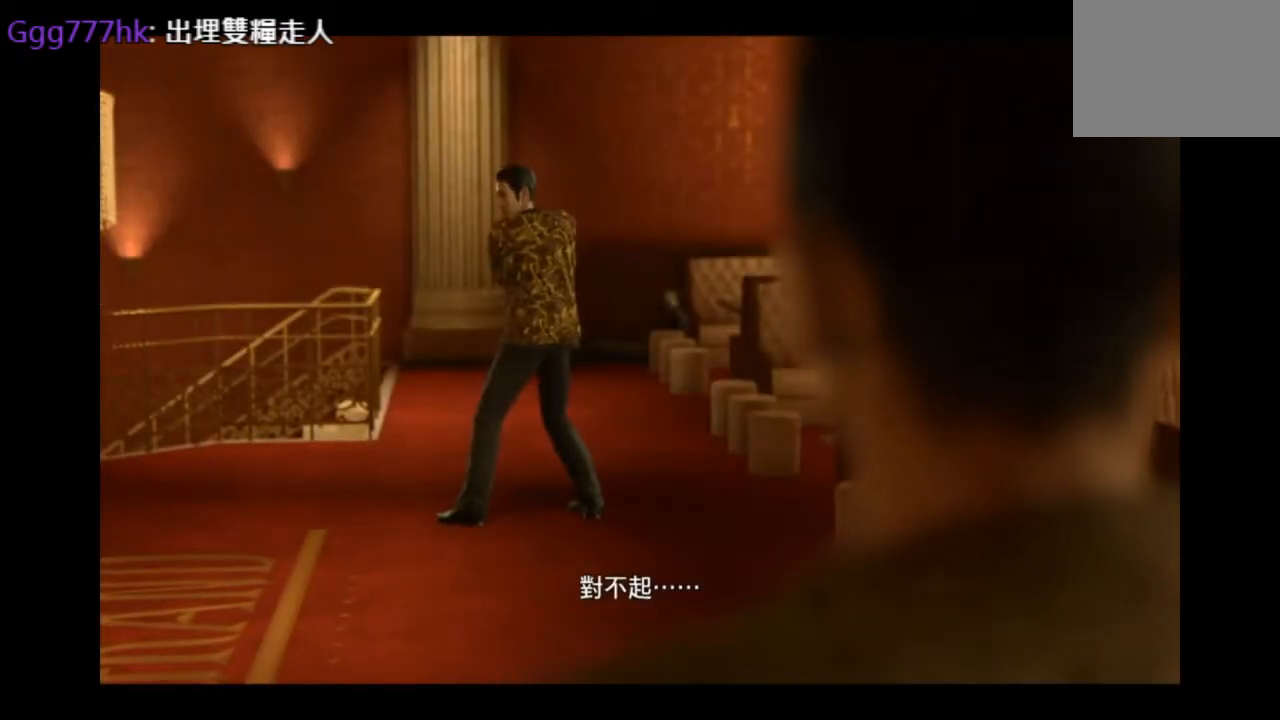
{"buttons": [], "left_stick": "center", "right_stick": "center", "events": []}
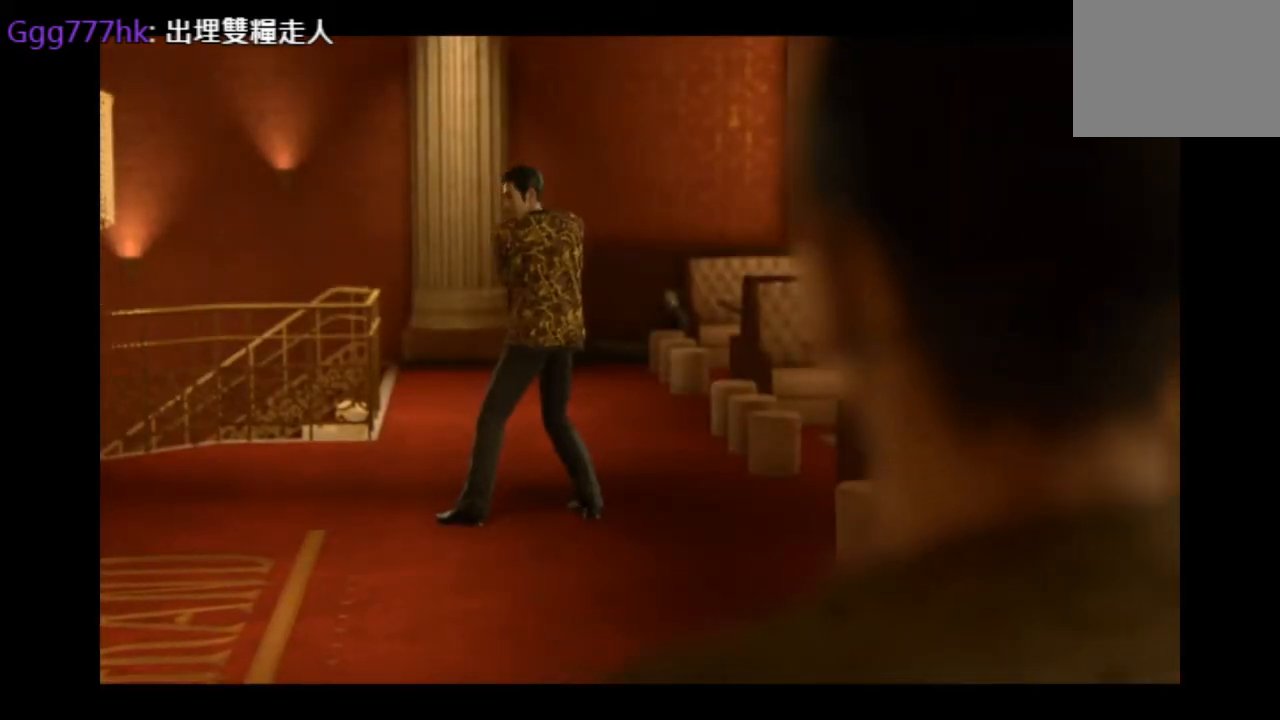
{"buttons": [], "left_stick": "center", "right_stick": "center", "events": []}
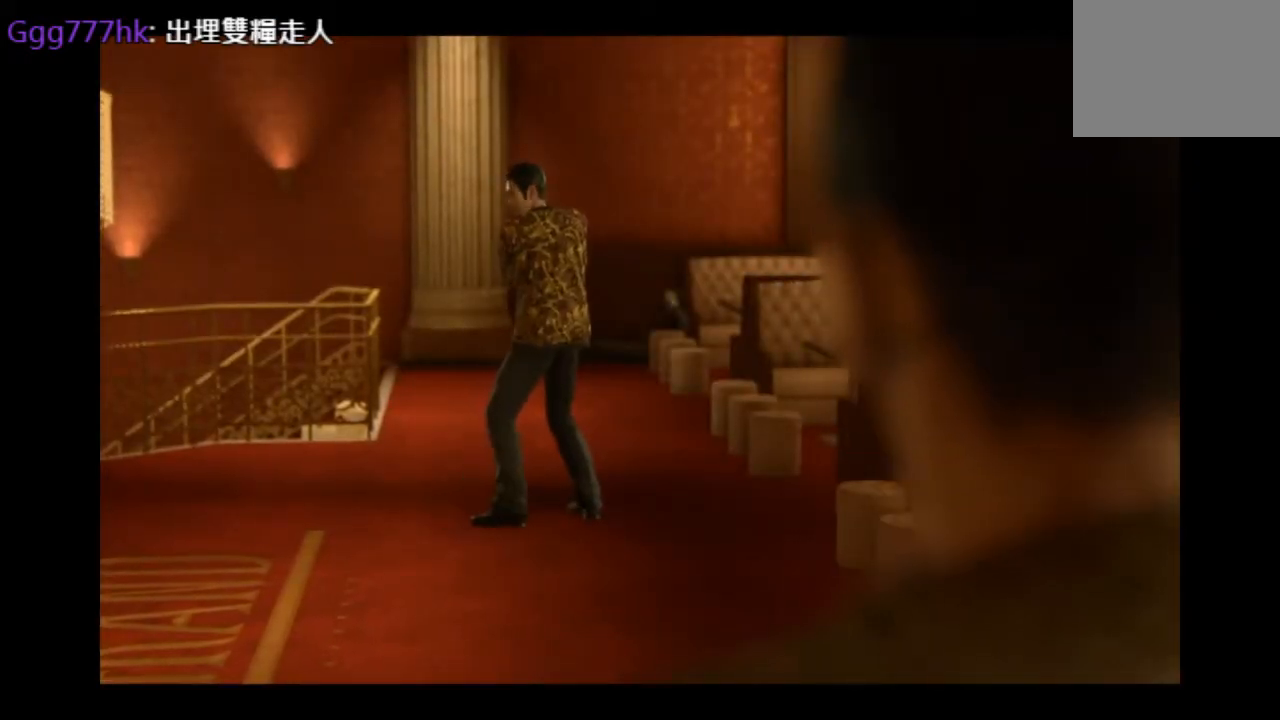
{"buttons": [], "left_stick": "center", "right_stick": "center", "events": []}
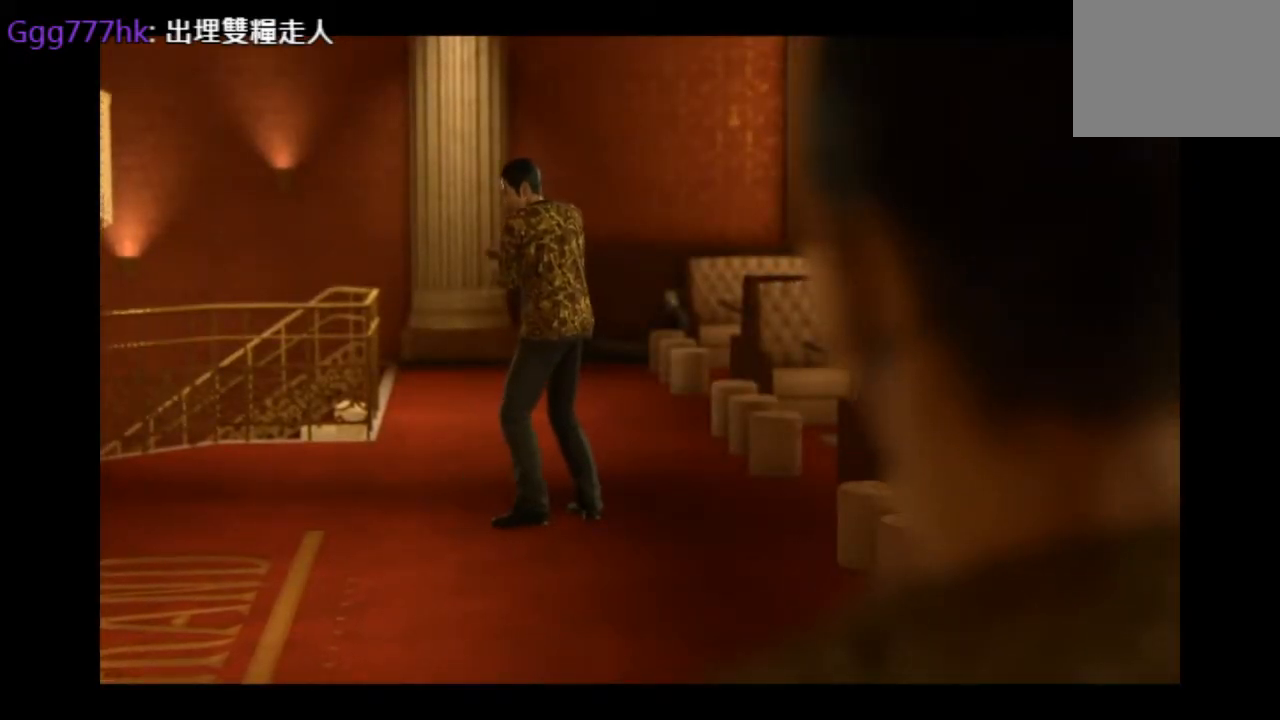
{"buttons": [], "left_stick": "down", "right_stick": "center", "events": [[125, "left_stick", "down"]]}
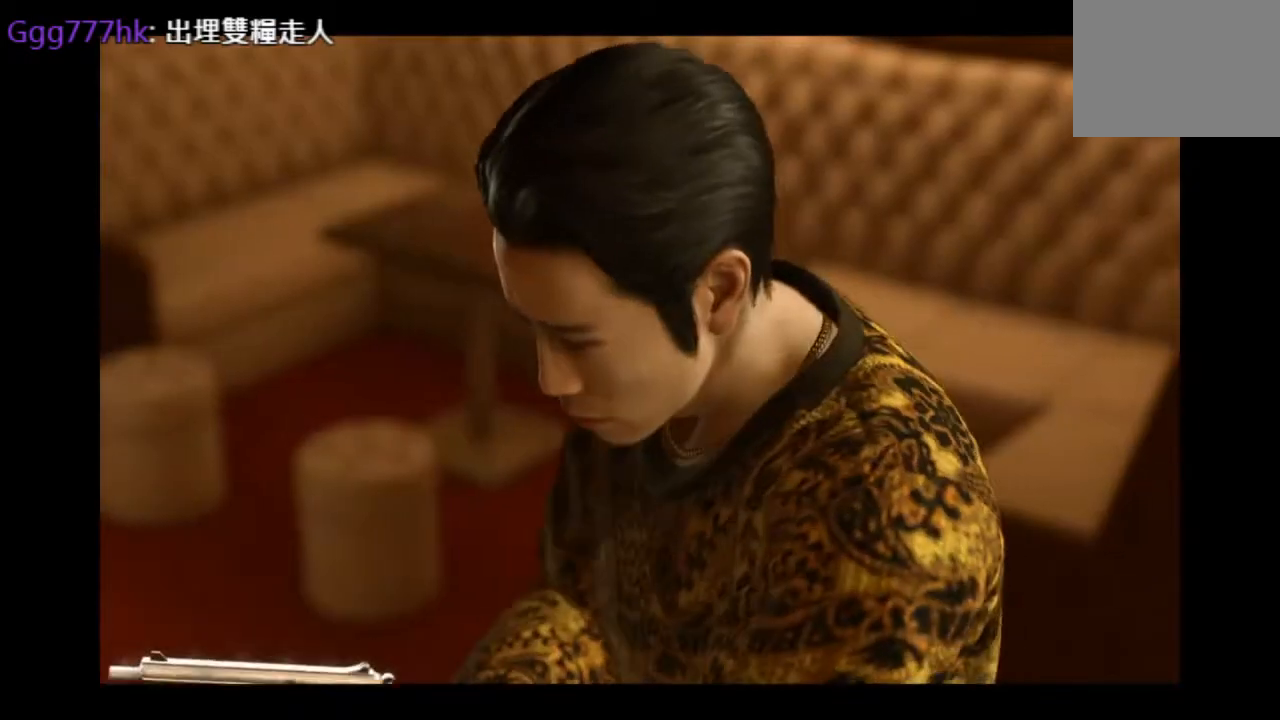
{"buttons": [], "left_stick": "down", "right_stick": "center", "events": []}
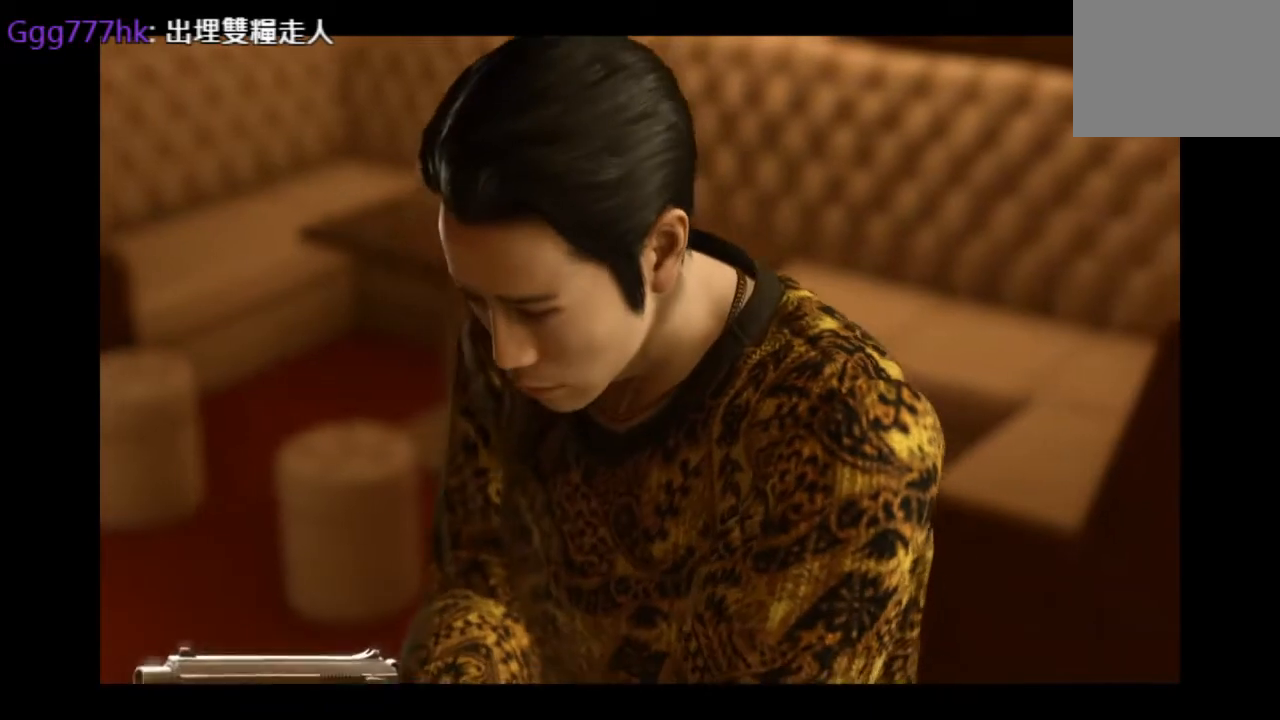
{"buttons": [], "left_stick": "down", "right_stick": "center", "events": []}
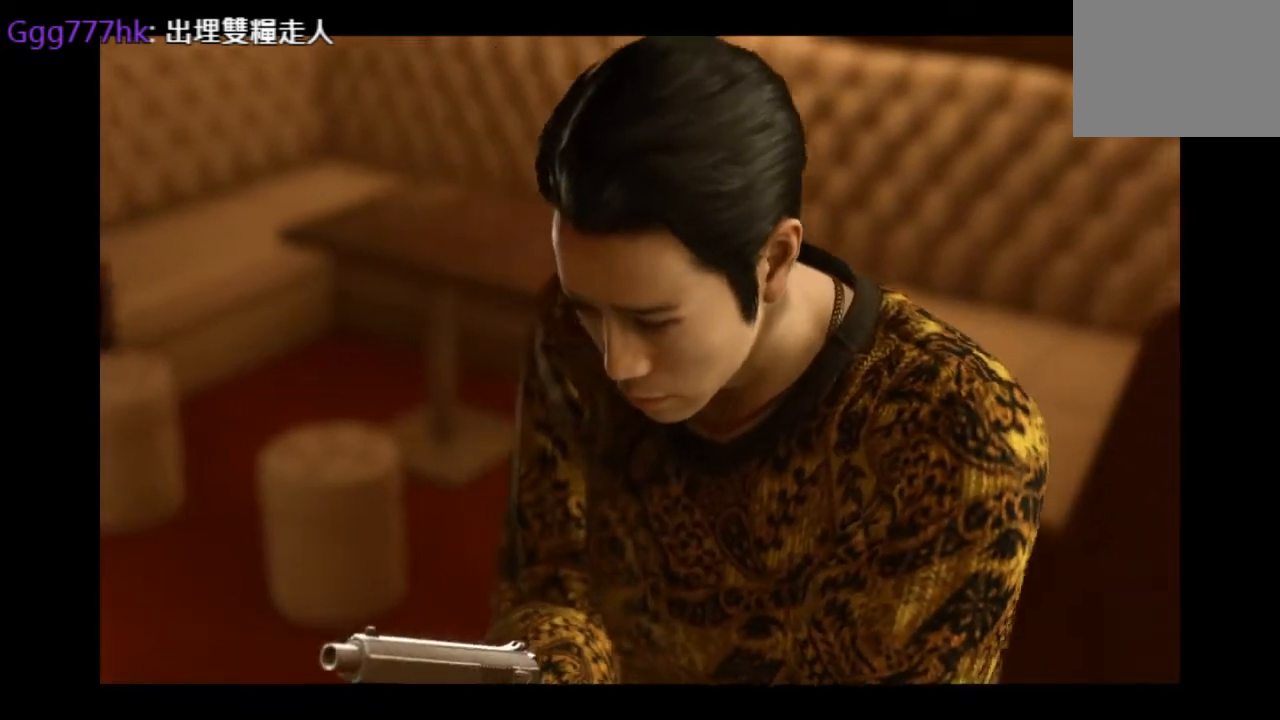
{"buttons": [], "left_stick": "down", "right_stick": "center", "events": []}
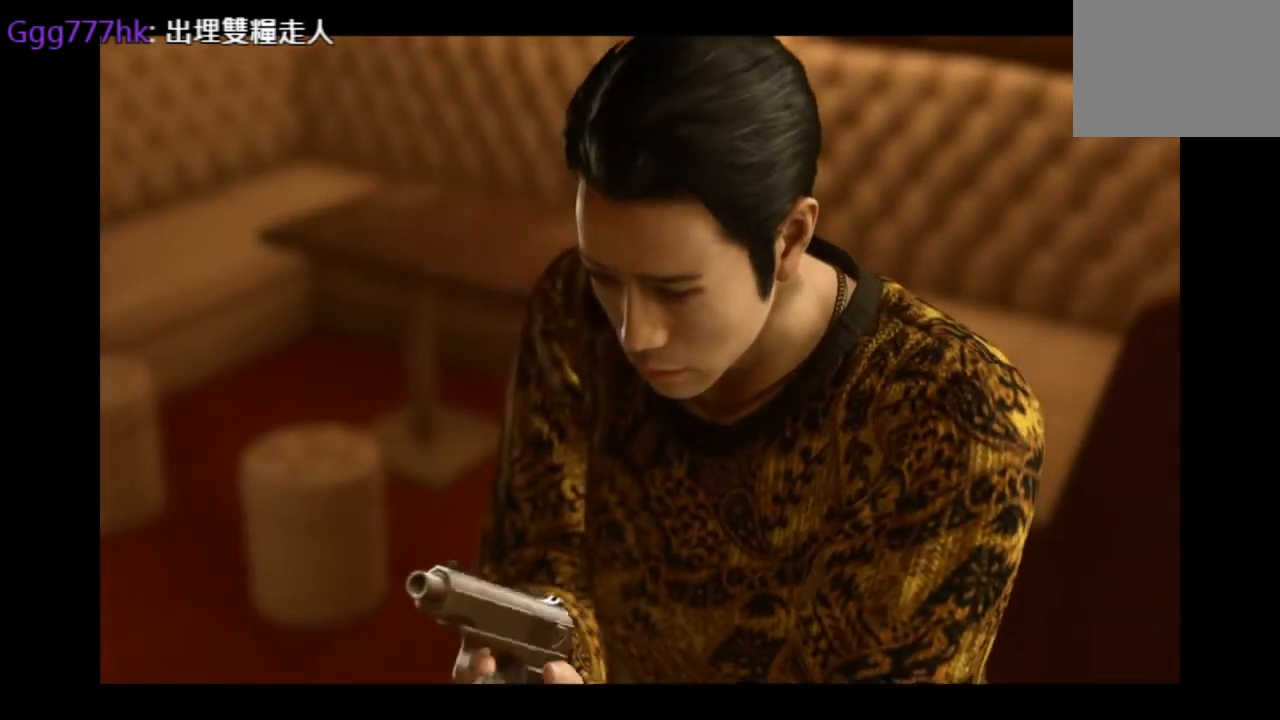
{"buttons": [], "left_stick": "center", "right_stick": "center", "events": [[250, "left_stick", "center"]]}